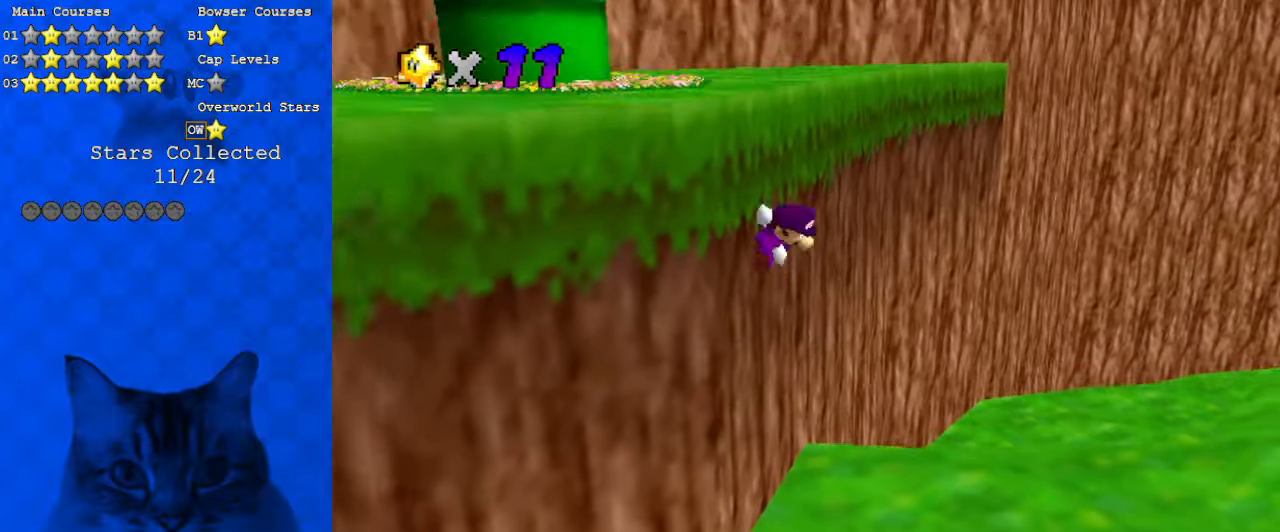
Gameplay with keyboard; each line is a JSON object with the keys held at the frame after it. "events" lists presses ("down") and releases ("up") of "a", "c", "ctrl", "d", "down", "left", "return", "right", "s", "shift", "up", "w", "x" and "y" between this image and that frame as [ms after this image, input, new state], when the widget could be followed in between. No other keys are recorded. Mouse input is not recorded.
{"keys": ["left", "shift"], "events": []}
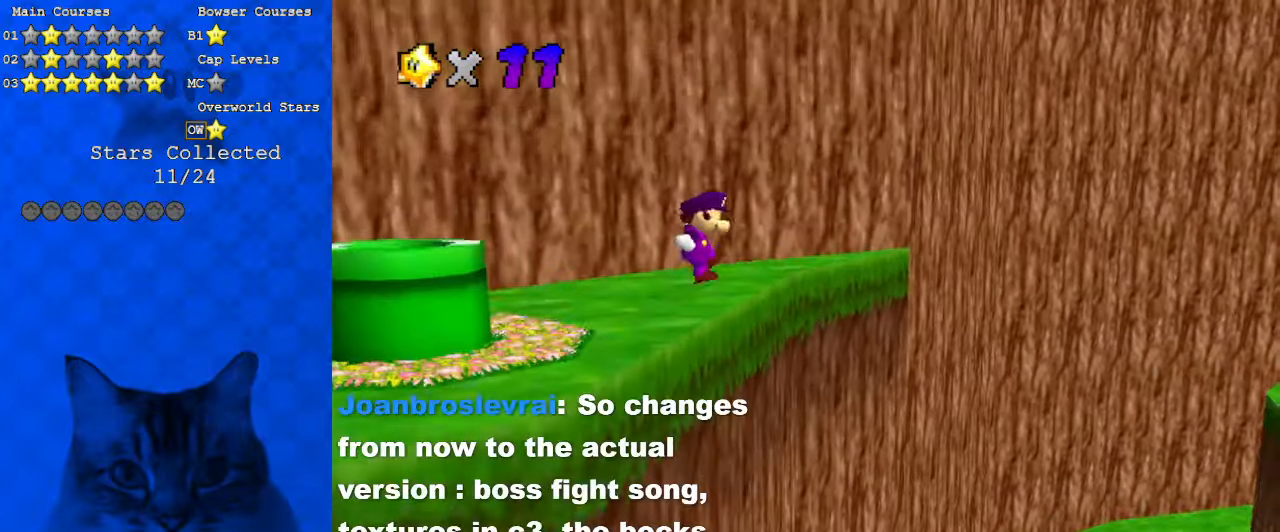
{"keys": ["left"], "events": [[466, "shift", "up"]]}
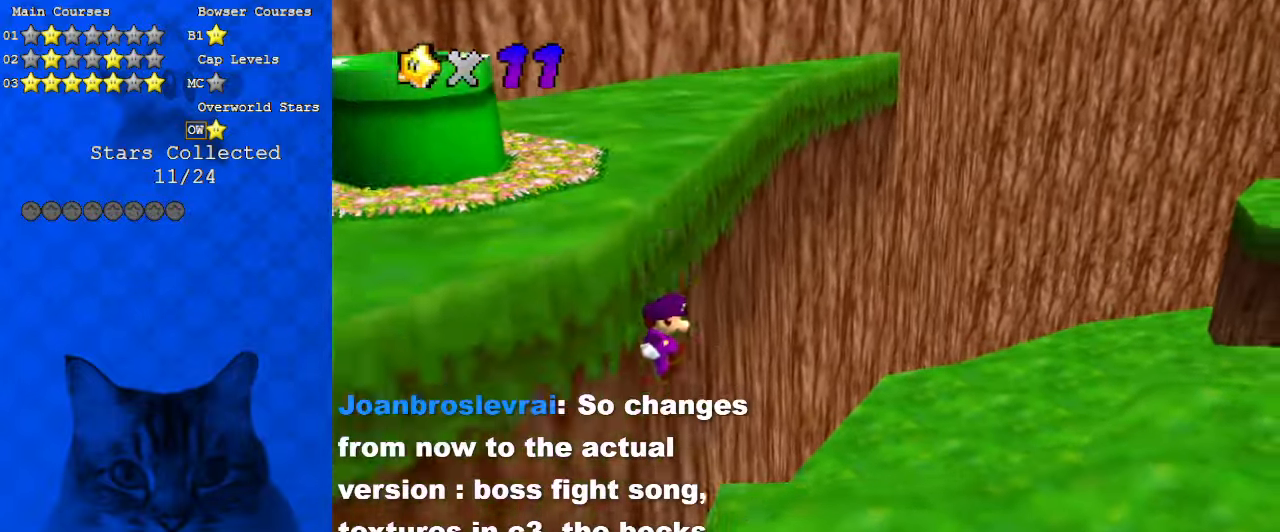
{"keys": ["right"], "events": [[100, "shift", "down"], [266, "left", "up"], [266, "shift", "up"], [466, "right", "down"]]}
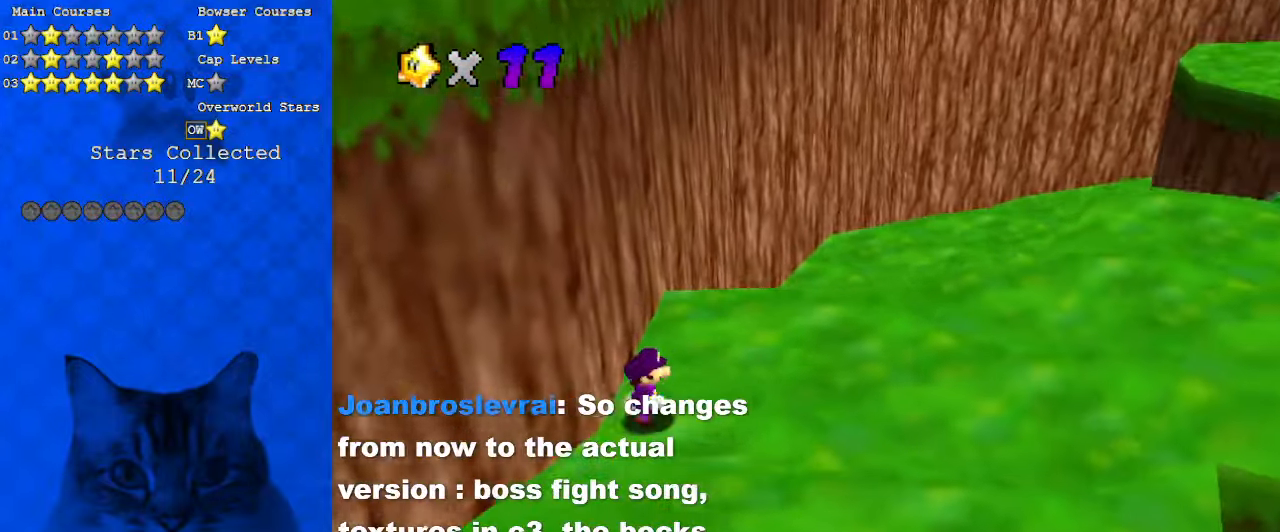
{"keys": ["right"], "events": [[100, "down", "down"], [466, "down", "up"]]}
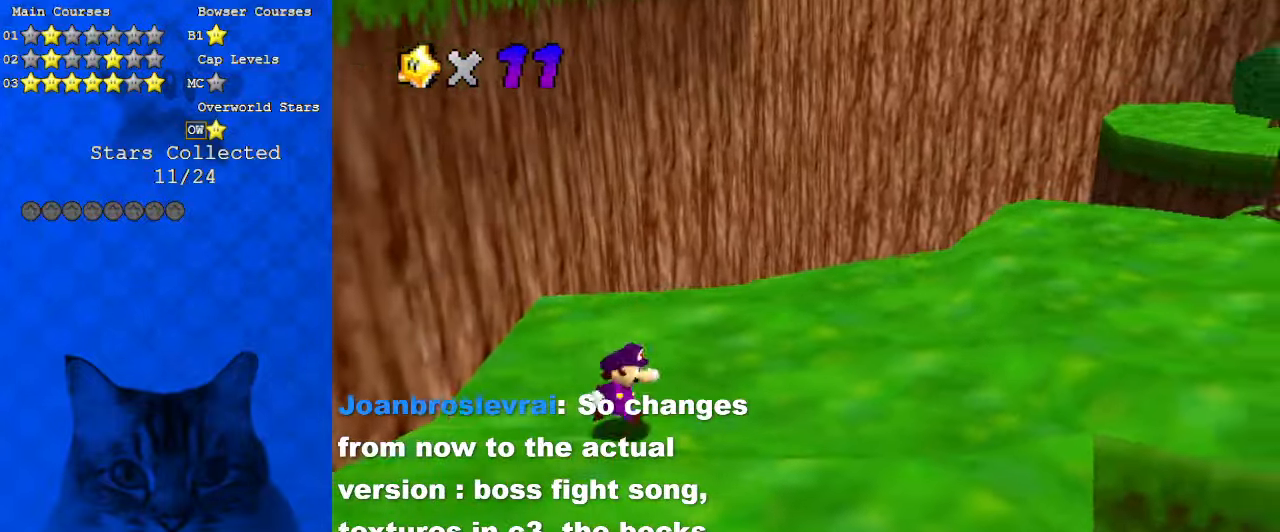
{"keys": ["left", "shift", "up"], "events": [[66, "left", "down"], [66, "up", "down"], [100, "right", "up"], [166, "shift", "down"]]}
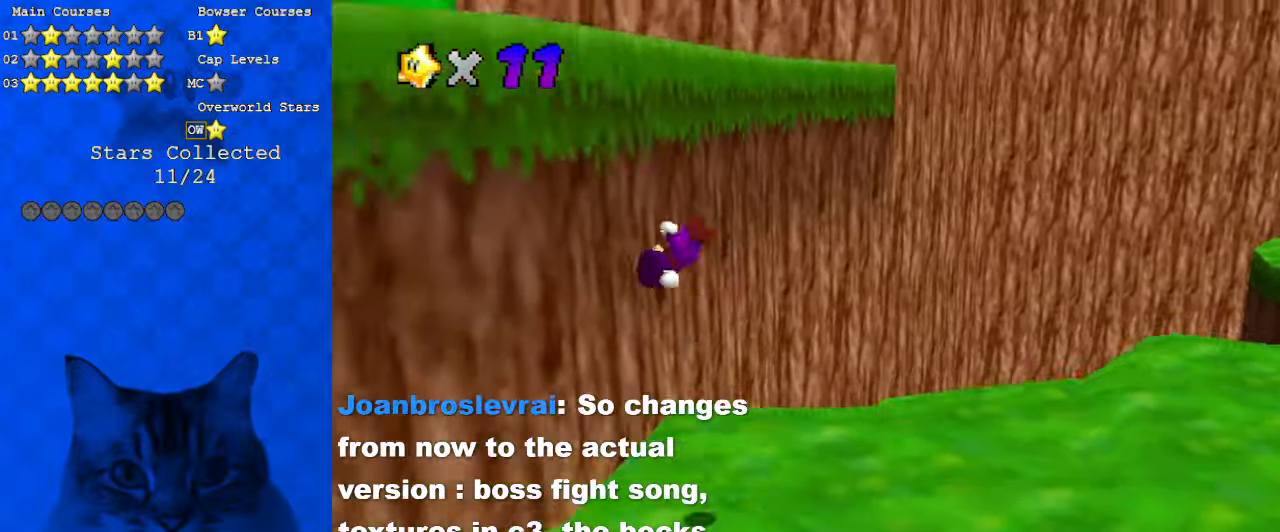
{"keys": ["left", "shift"], "events": [[133, "shift", "up"], [133, "up", "up"], [200, "shift", "down"]]}
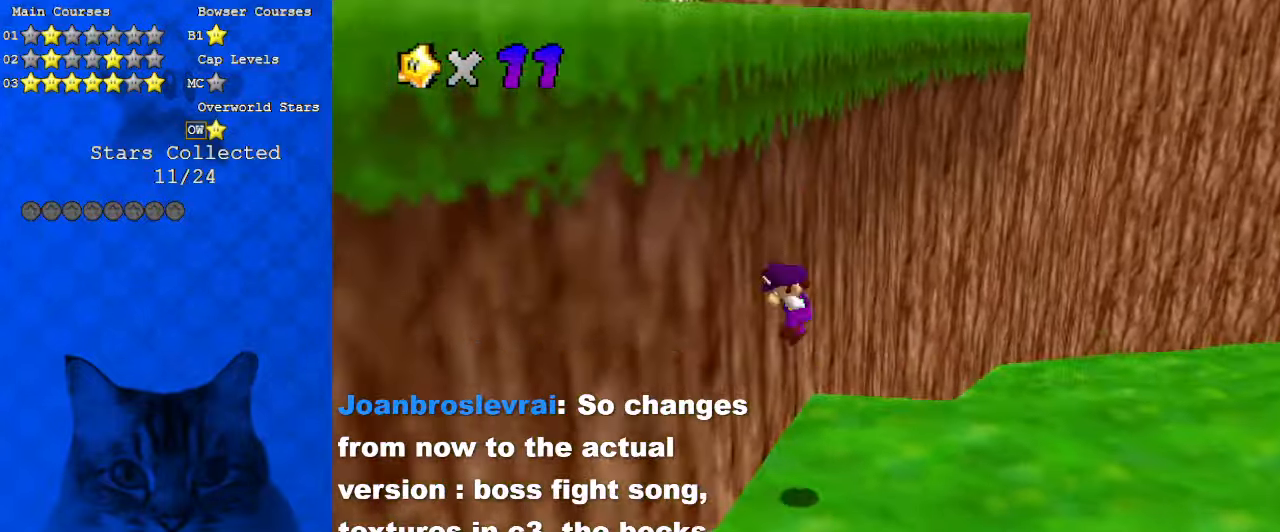
{"keys": ["down"], "events": [[233, "left", "up"], [233, "shift", "up"], [466, "down", "down"]]}
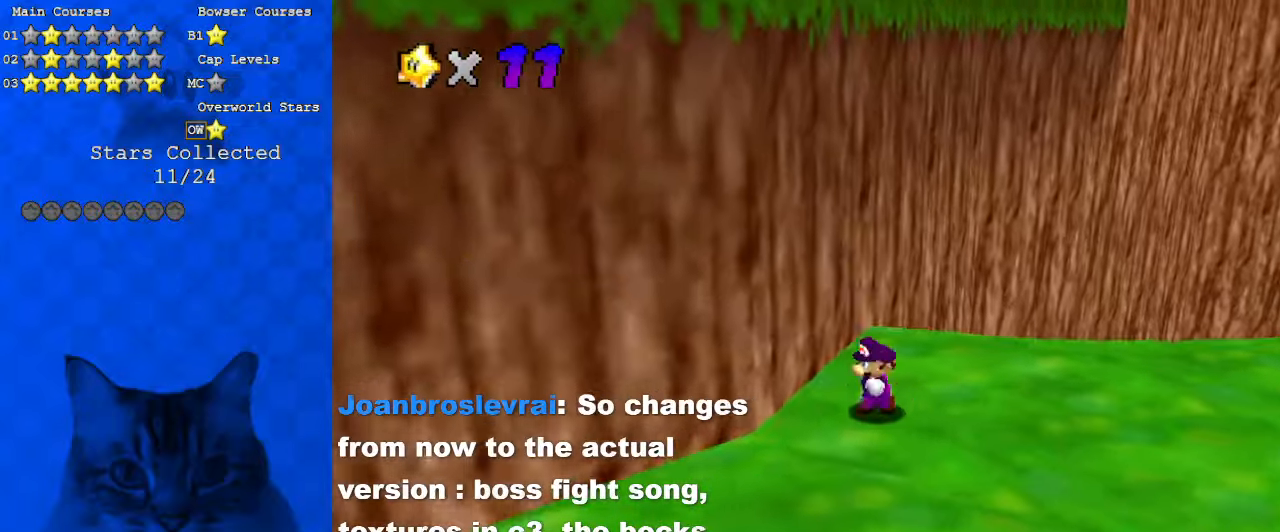
{"keys": ["left", "shift", "up"], "events": [[266, "right", "down"], [333, "down", "up"], [433, "left", "down"], [466, "right", "up"], [466, "up", "down"], [500, "shift", "down"]]}
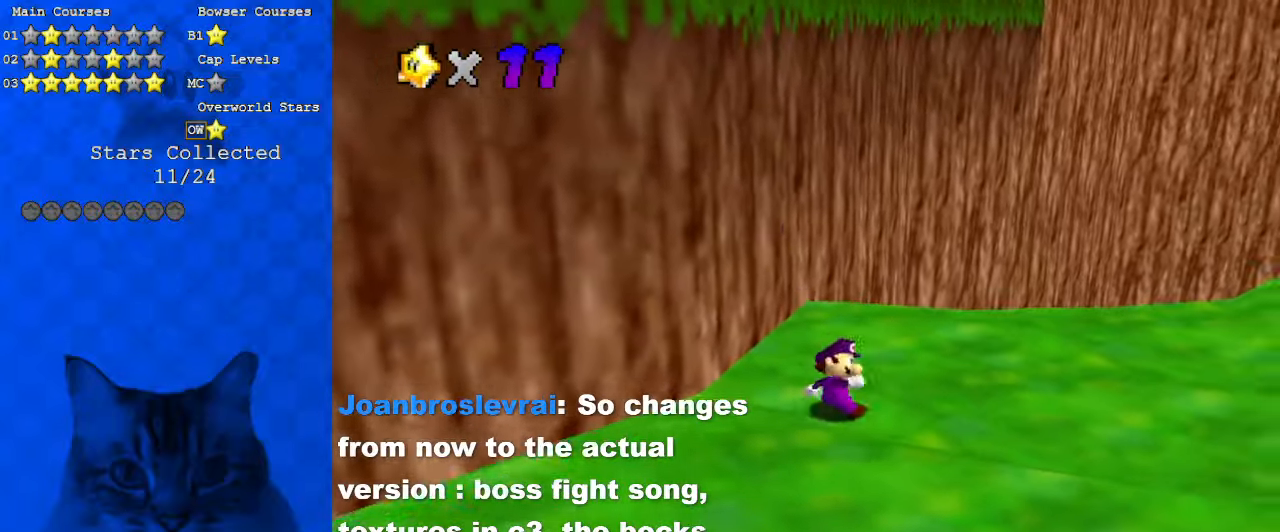
{"keys": ["left", "shift", "up"], "events": [[166, "left", "up"], [300, "left", "down"]]}
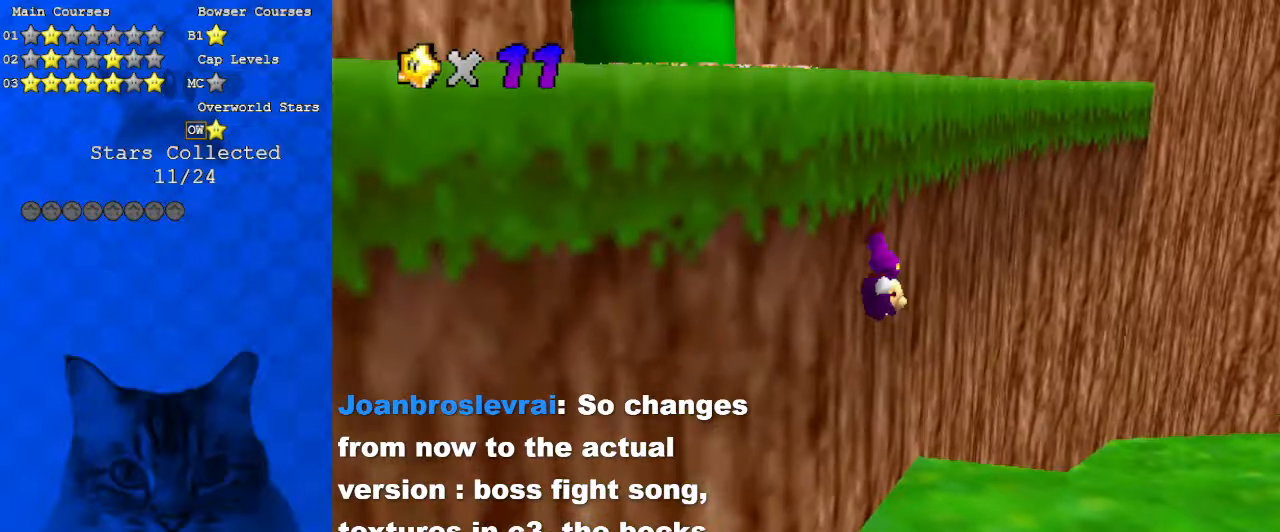
{"keys": ["left", "shift"], "events": [[33, "shift", "up"], [33, "up", "up"], [166, "shift", "down"]]}
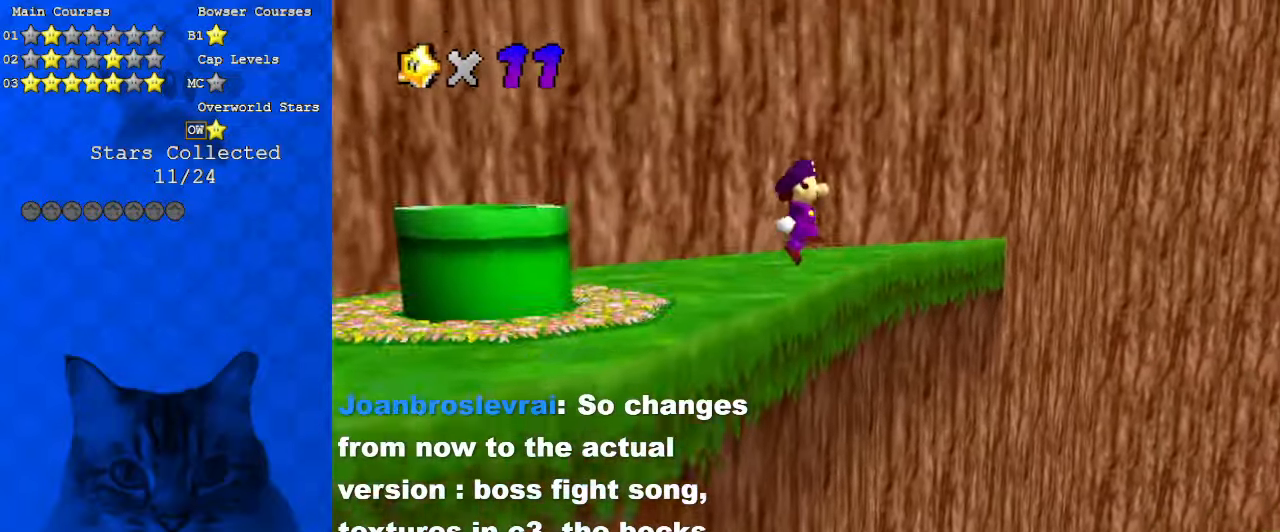
{"keys": ["left", "shift"], "events": []}
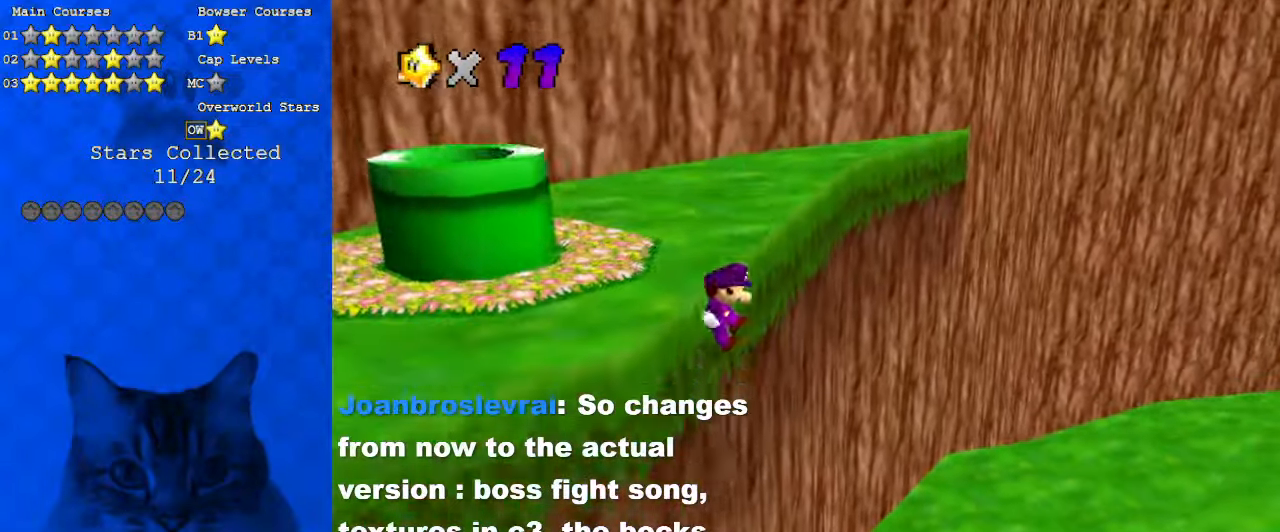
{"keys": [], "events": [[133, "shift", "up"], [233, "left", "up"], [266, "right", "down"], [300, "a", "down"], [400, "right", "up"], [466, "a", "up"]]}
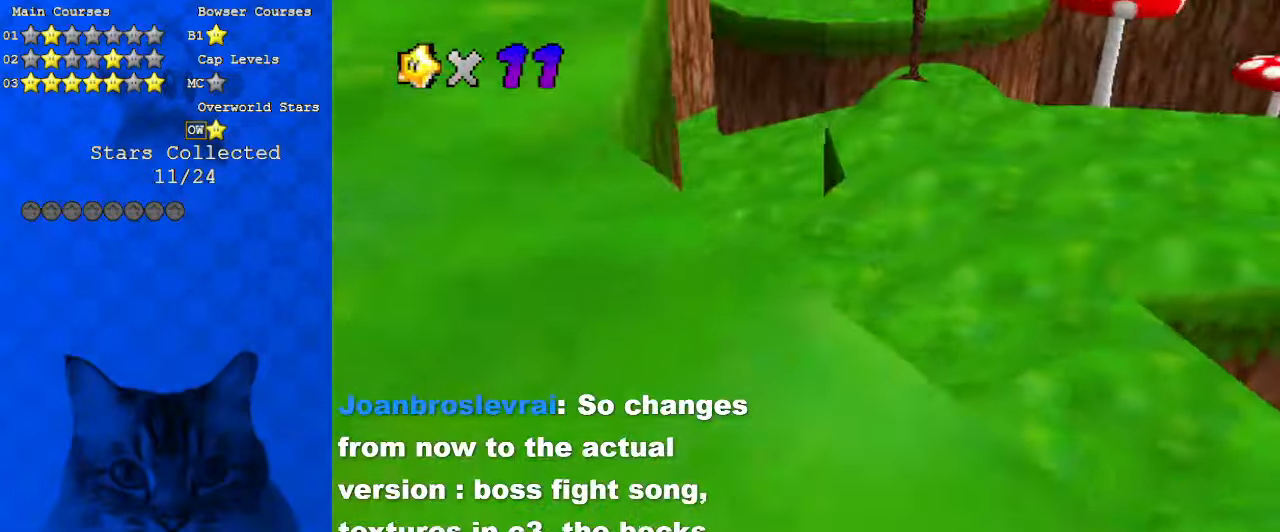
{"keys": ["c", "right"], "events": [[33, "a", "down"], [100, "right", "down"], [200, "a", "up"], [233, "up", "down"], [266, "c", "down"], [366, "c", "up"], [466, "c", "down"], [466, "up", "up"]]}
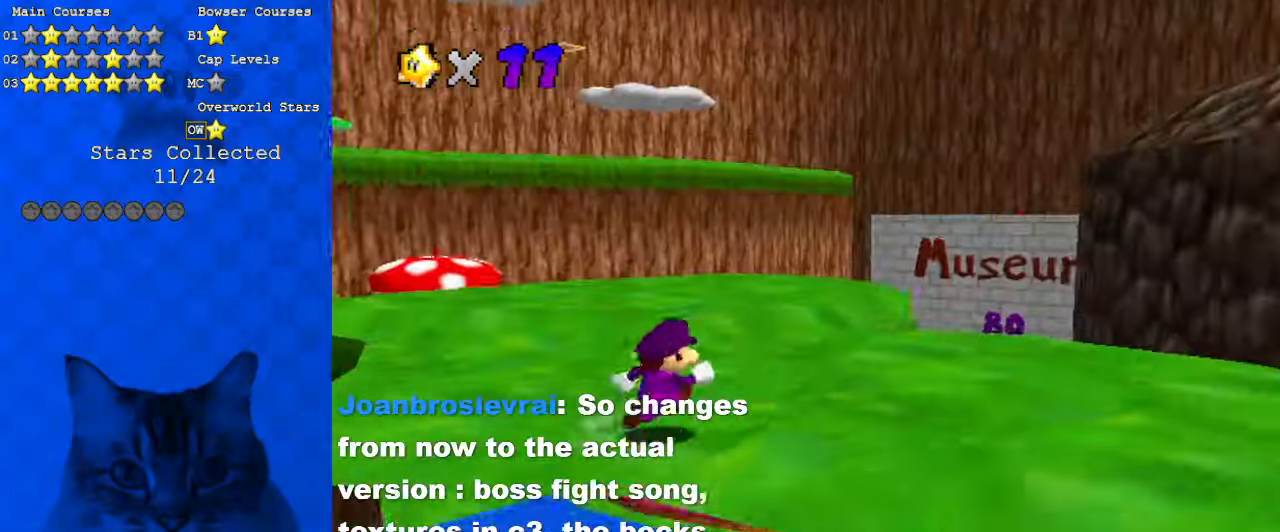
{"keys": ["a", "up"], "events": [[100, "c", "up"], [233, "up", "down"], [366, "right", "up"], [466, "a", "down"]]}
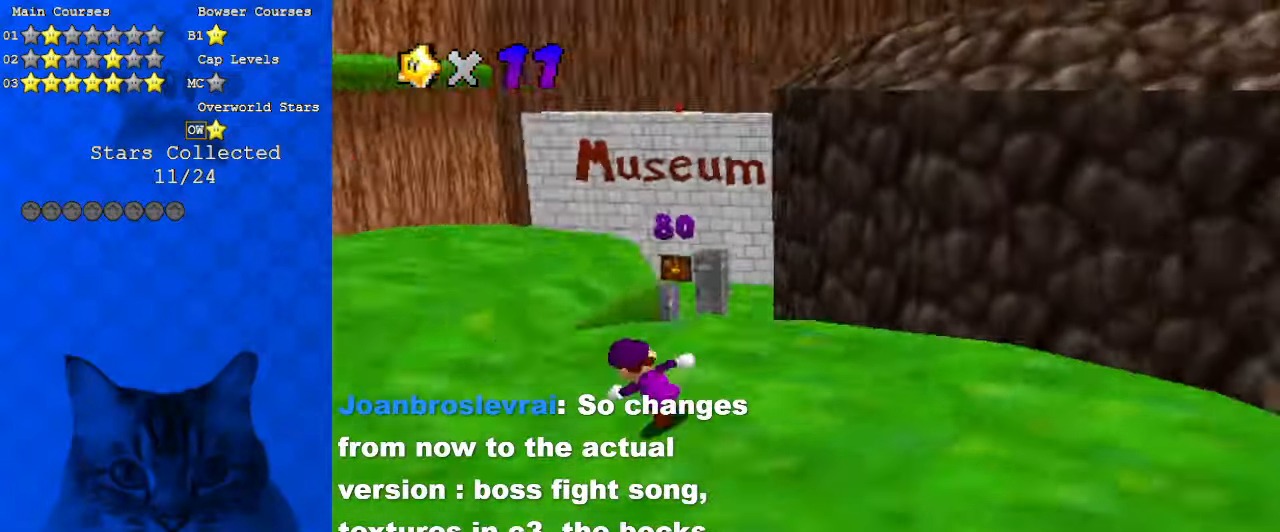
{"keys": ["left"], "events": [[33, "left", "down"], [166, "a", "up"], [200, "up", "up"]]}
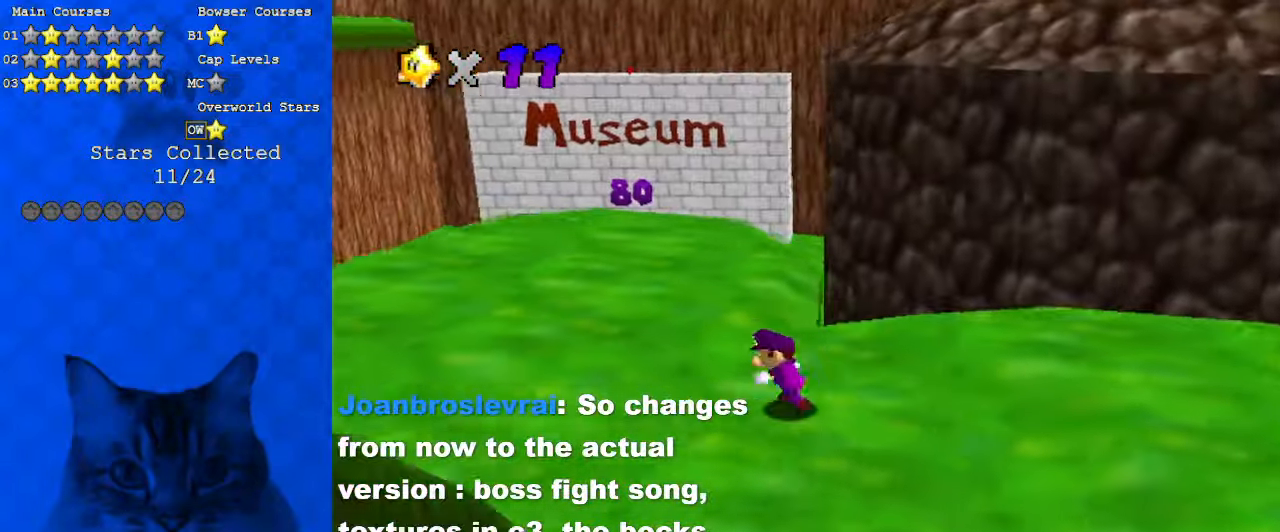
{"keys": ["up"], "events": [[33, "up", "down"], [133, "d", "down"], [266, "d", "up"], [300, "left", "up"]]}
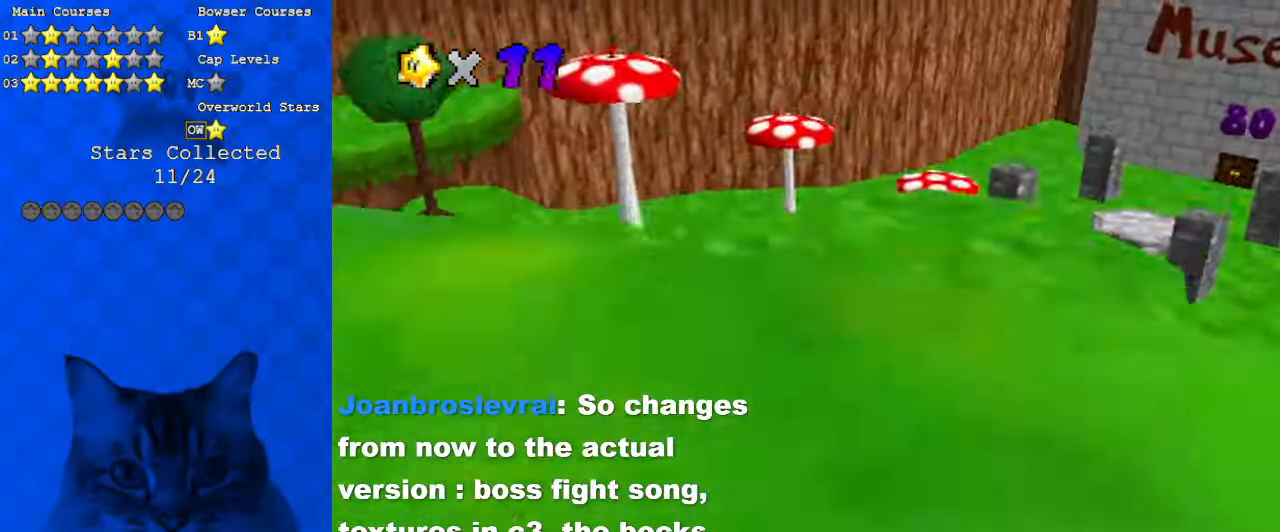
{"keys": [], "events": [[133, "d", "down"], [166, "right", "down"], [300, "d", "up"], [366, "up", "up"], [400, "right", "up"]]}
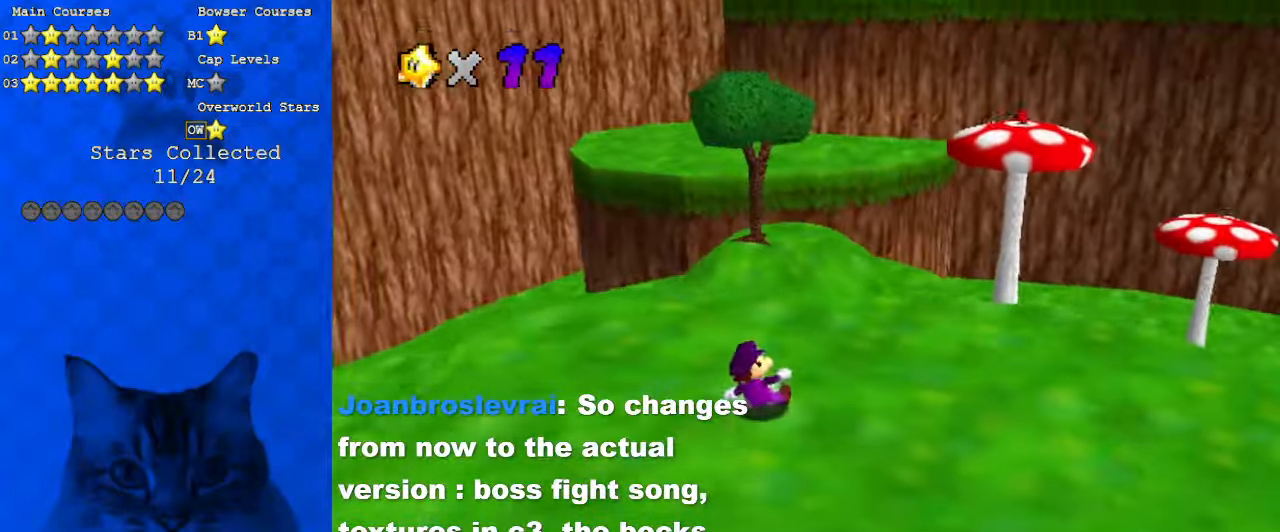
{"keys": ["a", "left"], "events": [[200, "a", "down"], [366, "a", "up"], [400, "a", "down"], [466, "left", "down"]]}
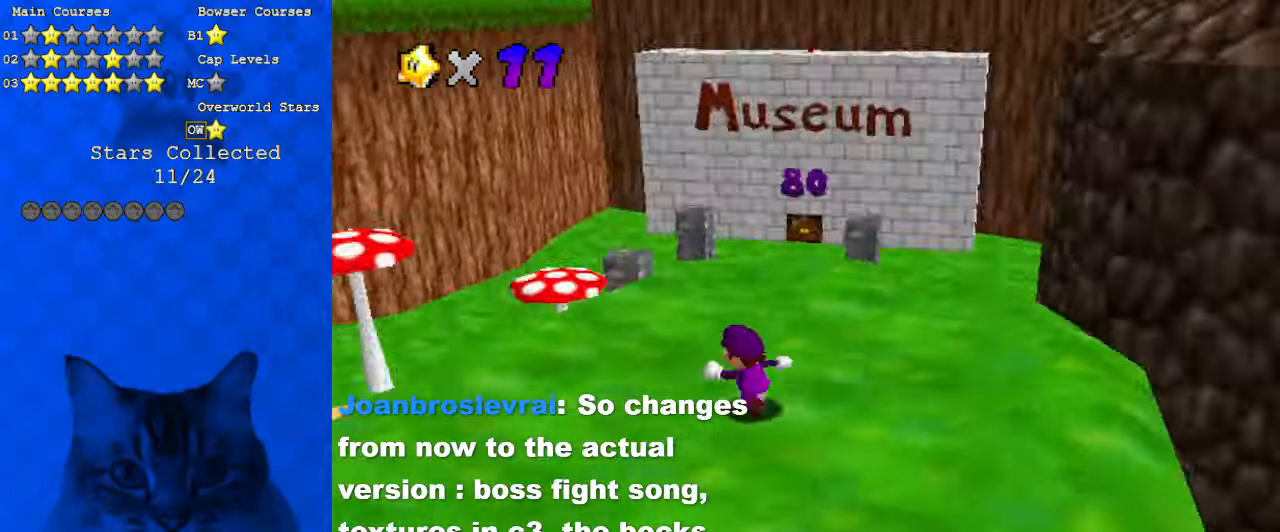
{"keys": ["left", "up"], "events": [[100, "a", "up"], [466, "up", "down"]]}
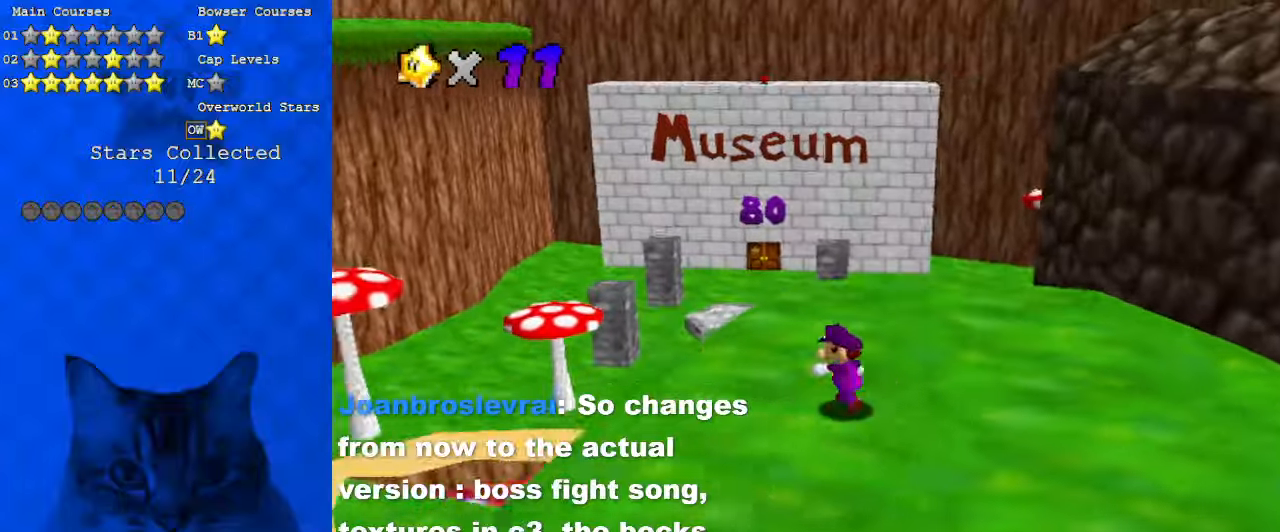
{"keys": ["a", "shift", "up"], "events": [[66, "left", "up"], [333, "shift", "down"], [466, "a", "down"]]}
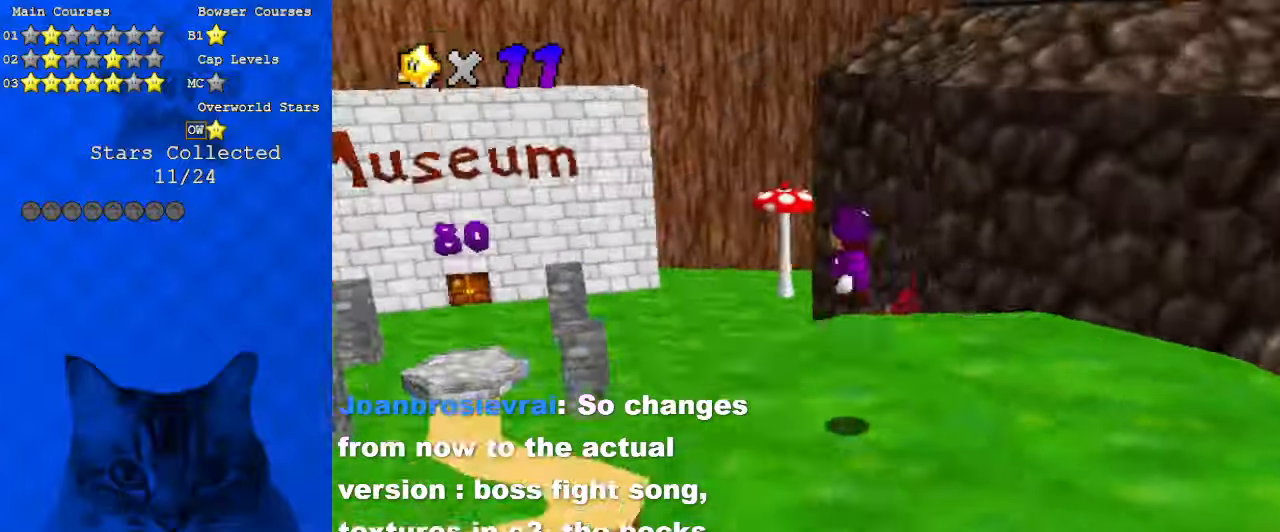
{"keys": ["ctrl", "left", "up"], "events": [[33, "shift", "up"], [66, "a", "up"], [100, "left", "down"], [400, "ctrl", "down"]]}
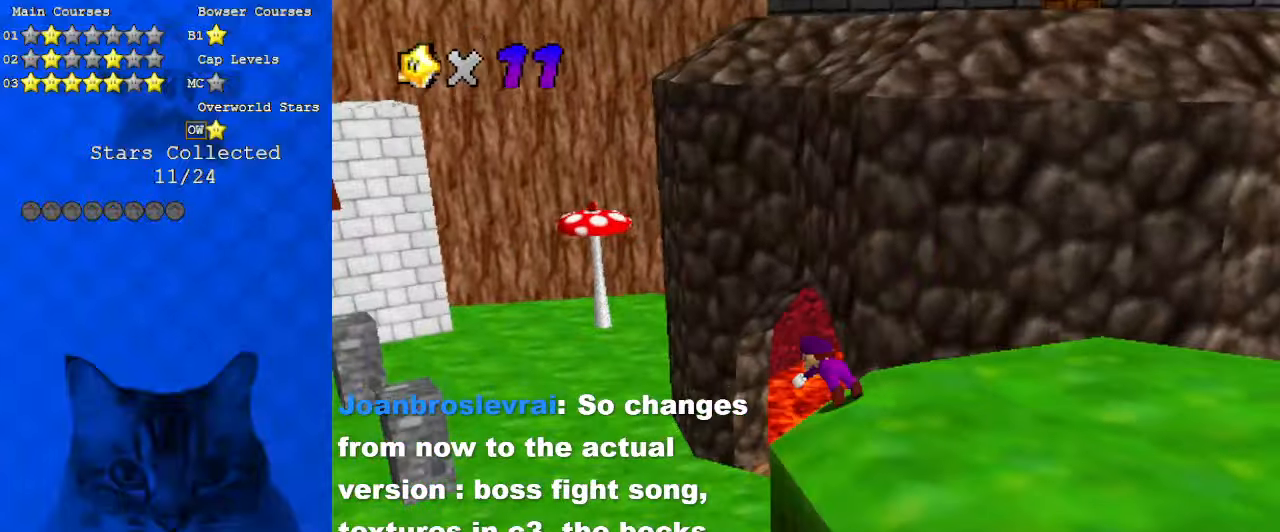
{"keys": ["a", "left", "up"], "events": [[66, "shift", "down"], [233, "ctrl", "up"], [300, "shift", "up"], [500, "a", "down"]]}
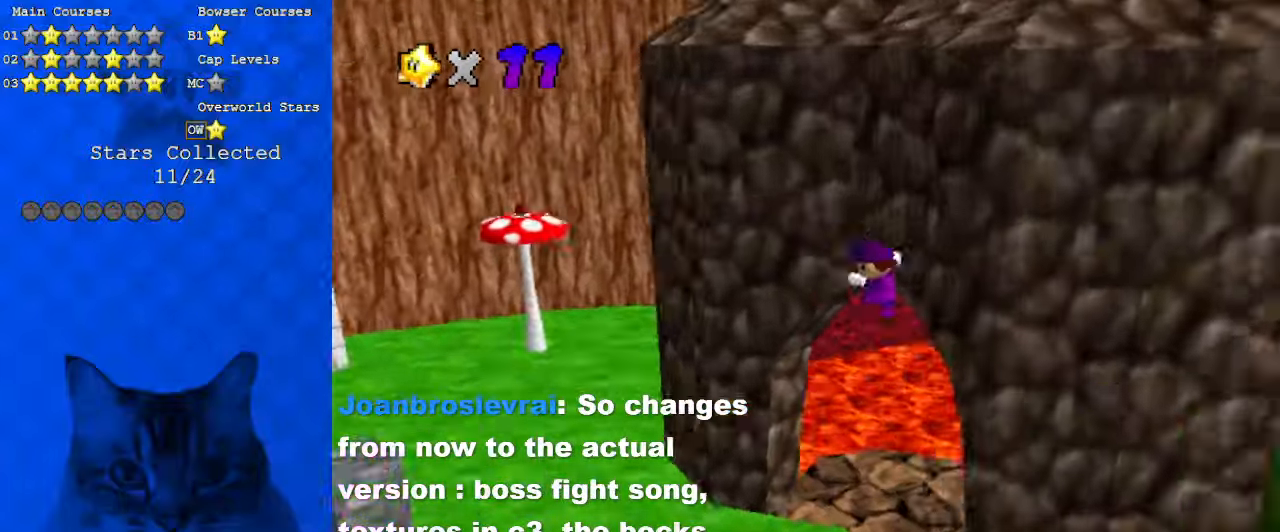
{"keys": ["left"], "events": [[133, "a", "up"], [466, "up", "up"]]}
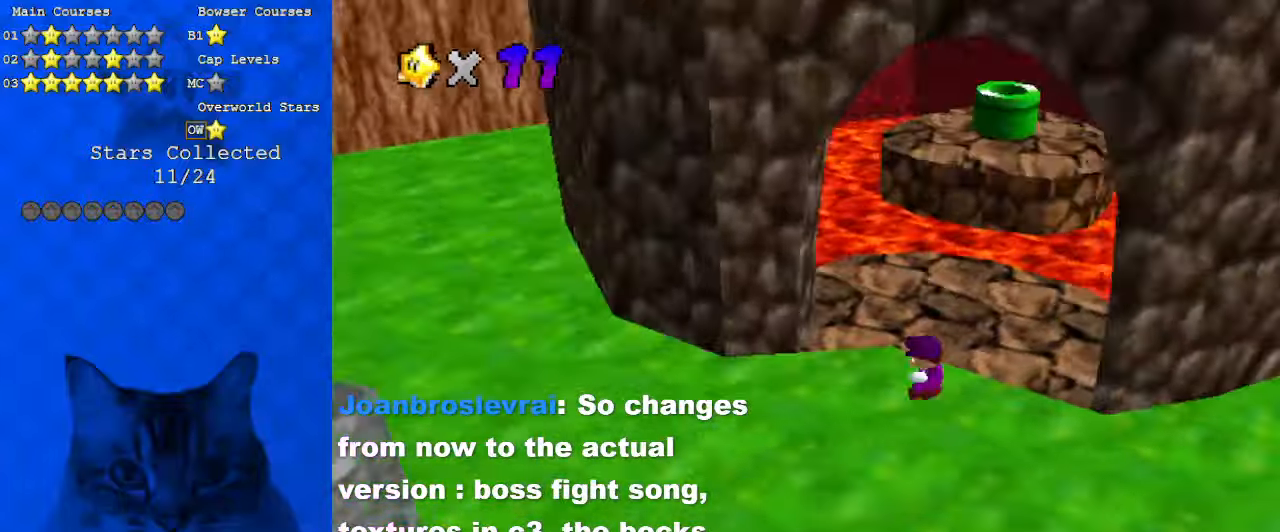
{"keys": ["left", "up"], "events": [[66, "c", "down"], [133, "c", "up"], [233, "c", "down"], [266, "up", "down"], [433, "c", "up"]]}
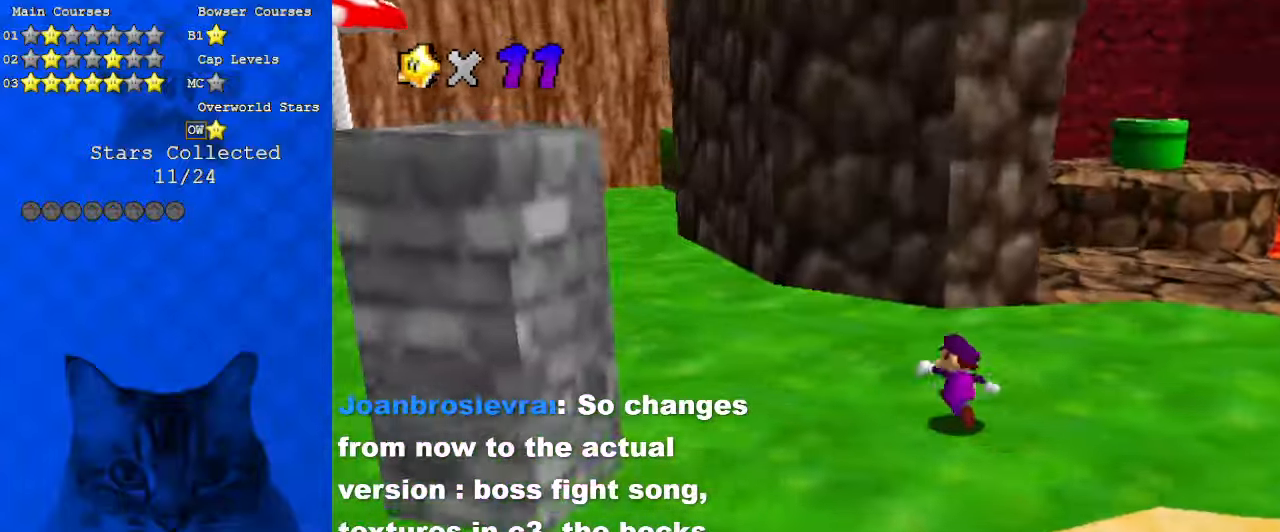
{"keys": ["right", "up"], "events": [[366, "left", "up"], [366, "right", "down"]]}
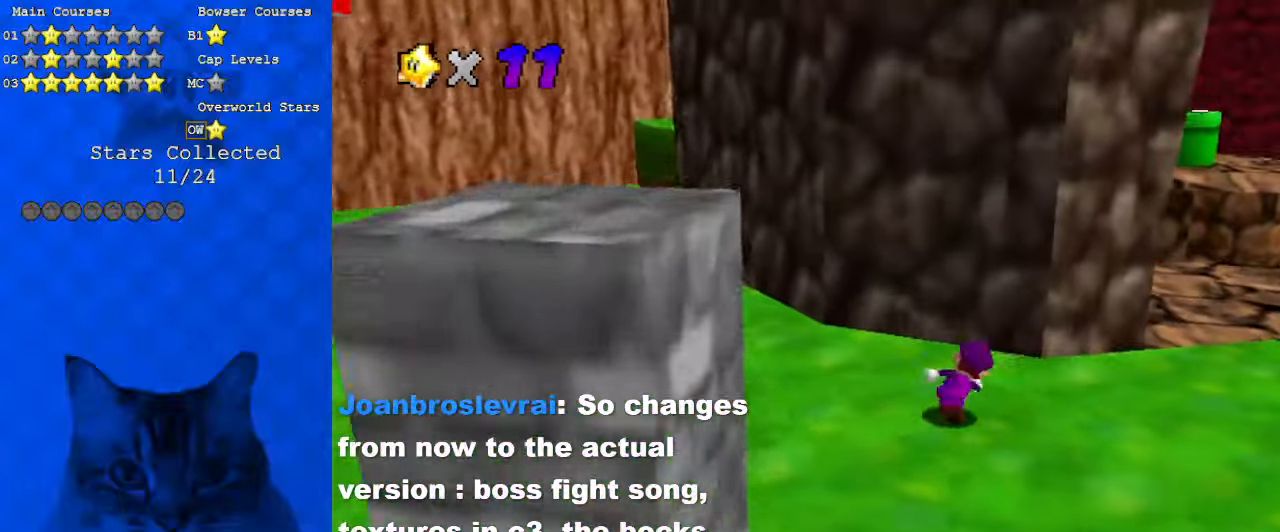
{"keys": ["right", "up"], "events": [[100, "up", "up"], [466, "up", "down"]]}
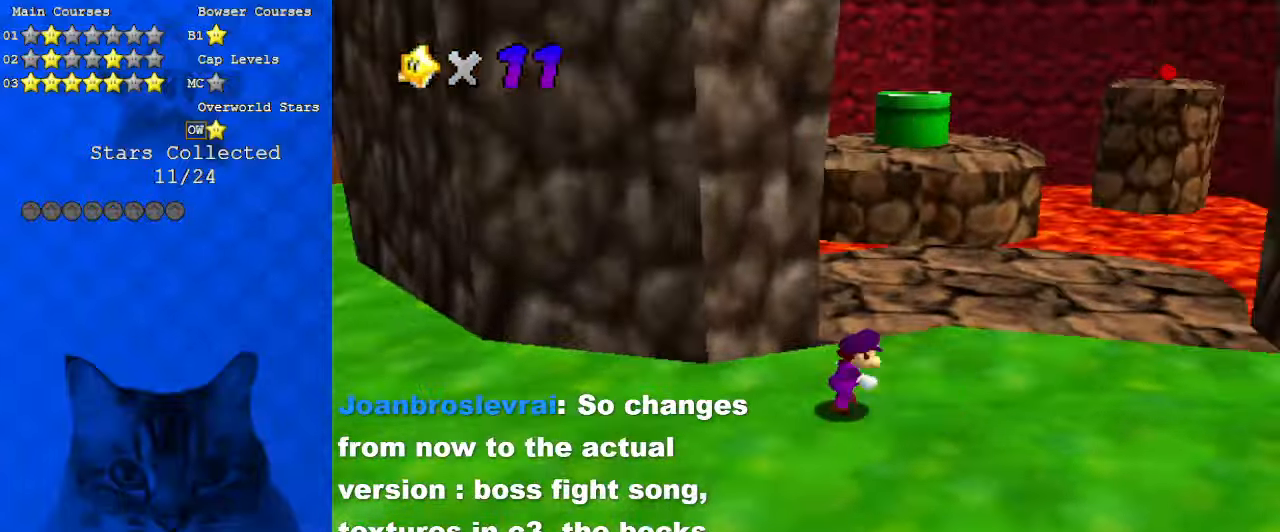
{"keys": ["right", "up"], "events": [[266, "right", "up"], [433, "right", "down"]]}
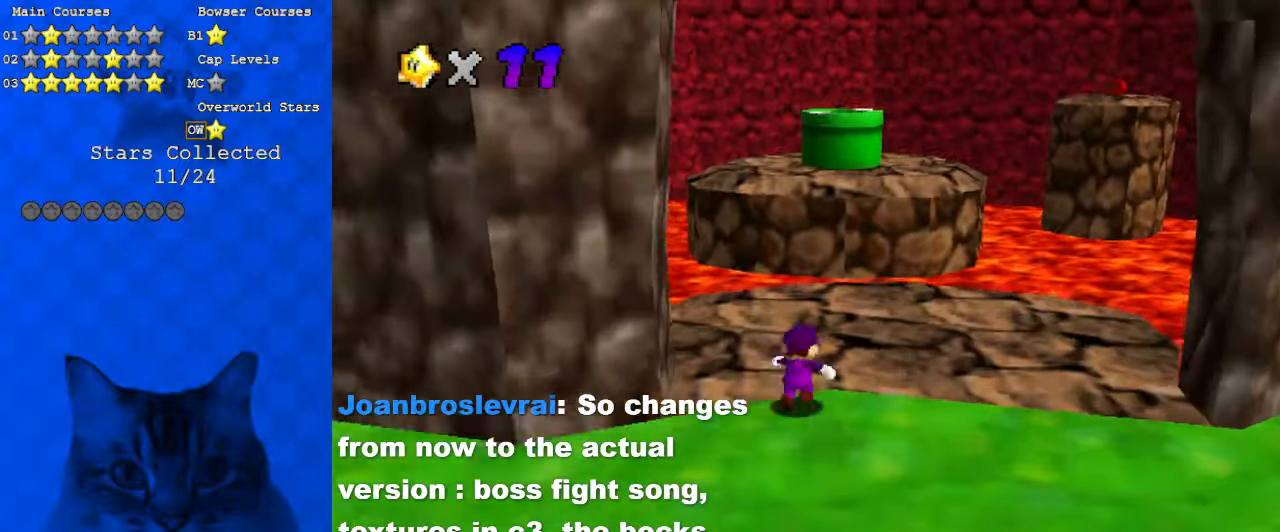
{"keys": ["shift", "up", "y"], "events": [[133, "right", "up"], [466, "y", "down"], [500, "shift", "down"]]}